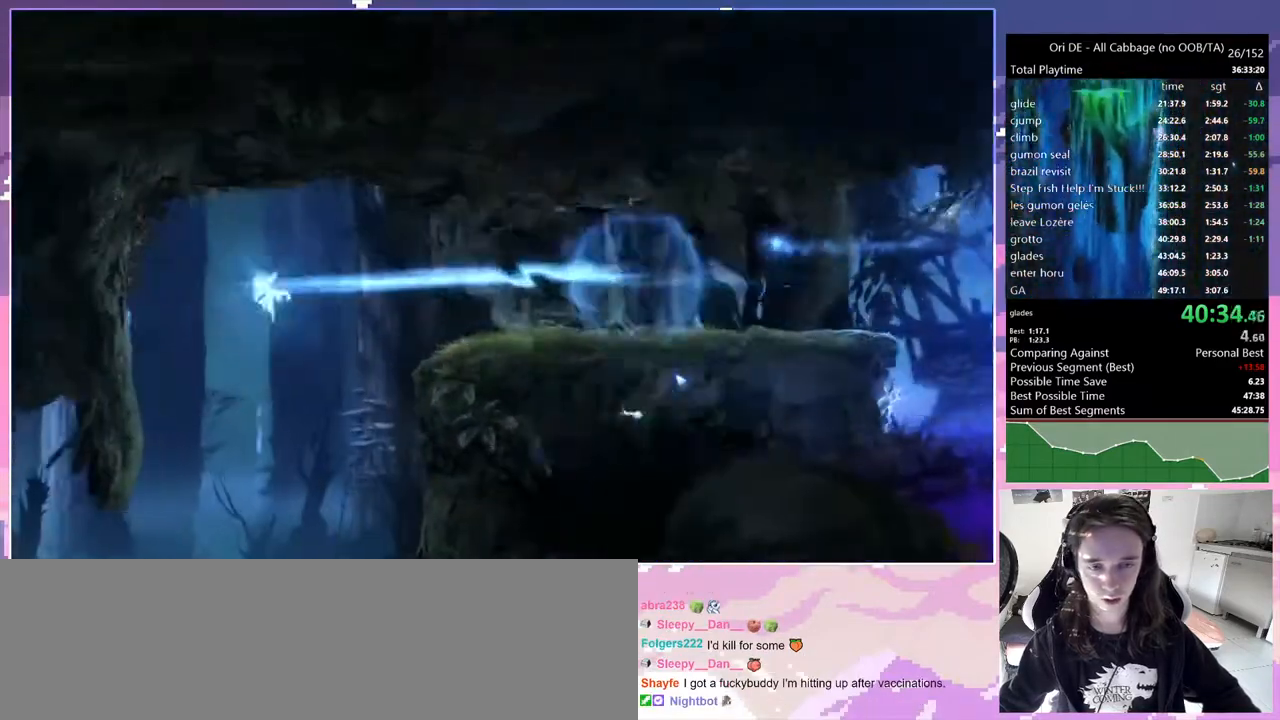
Gameplay with keyboard; each line is a JSON object with the keys held at the frame after it. "events" lists presses ("down") and releases ("up") of "bash", "bash2", "bash3", "bash4", "bz", "cdash", "cjump", "cnfrm", "cnfrm2", "d", "dash", "dbash", "debug", "escape", "glide", "glimb", "grndc", "grnde", "jump", "jump2", "q", "rjump", "s", "sa", "save", "spirit" and "toggle" between this image and that frame as [ms after this image, input, new state], when the widget could be followed in between. No other keys are recorded. Mouse input is not recorded. Key names are as the overlay labels them; some are game actions (e.g. jump) rather than physical keys. Not read: other_keys.
{"keys": ["d"], "events": [[150, "d", "down"], [300, "s", "up"]]}
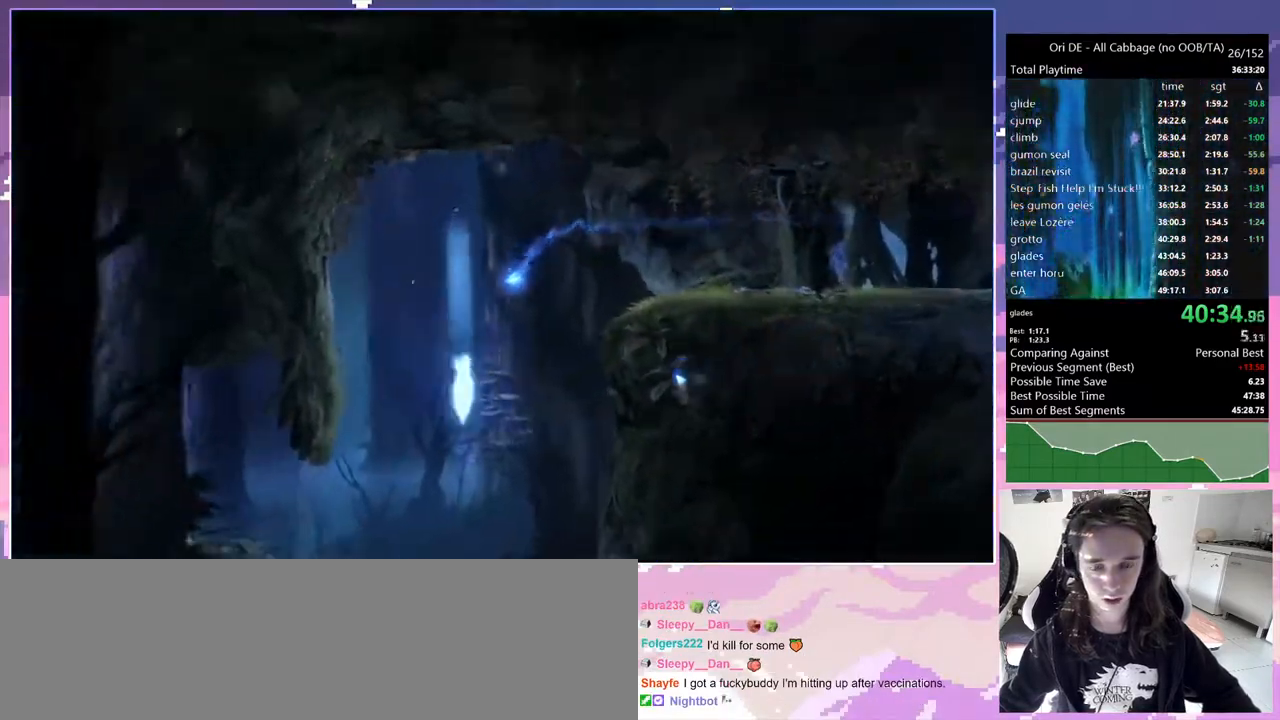
{"keys": ["d", "glimb"], "events": [[33, "glimb", "down"], [117, "jump", "down"], [317, "jump", "up"]]}
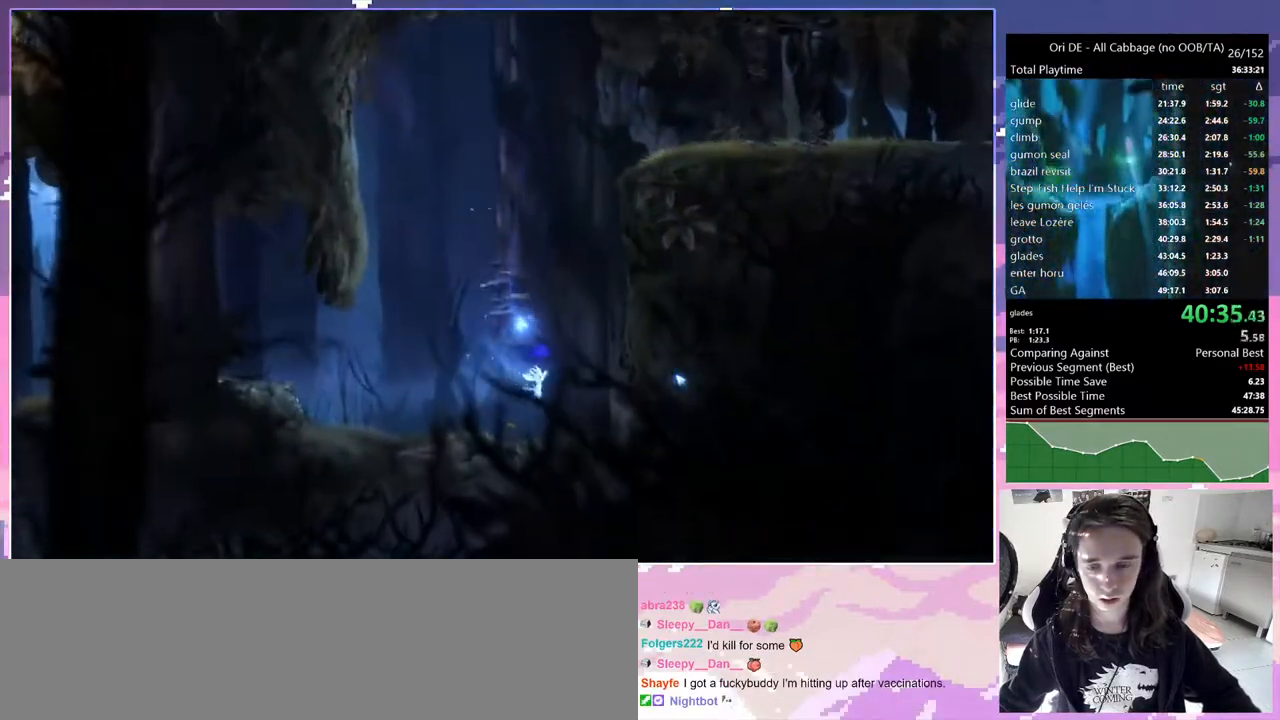
{"keys": ["glimb", "q"], "events": [[283, "jump", "down"], [333, "jump", "up"], [333, "q", "down"], [383, "d", "up"]]}
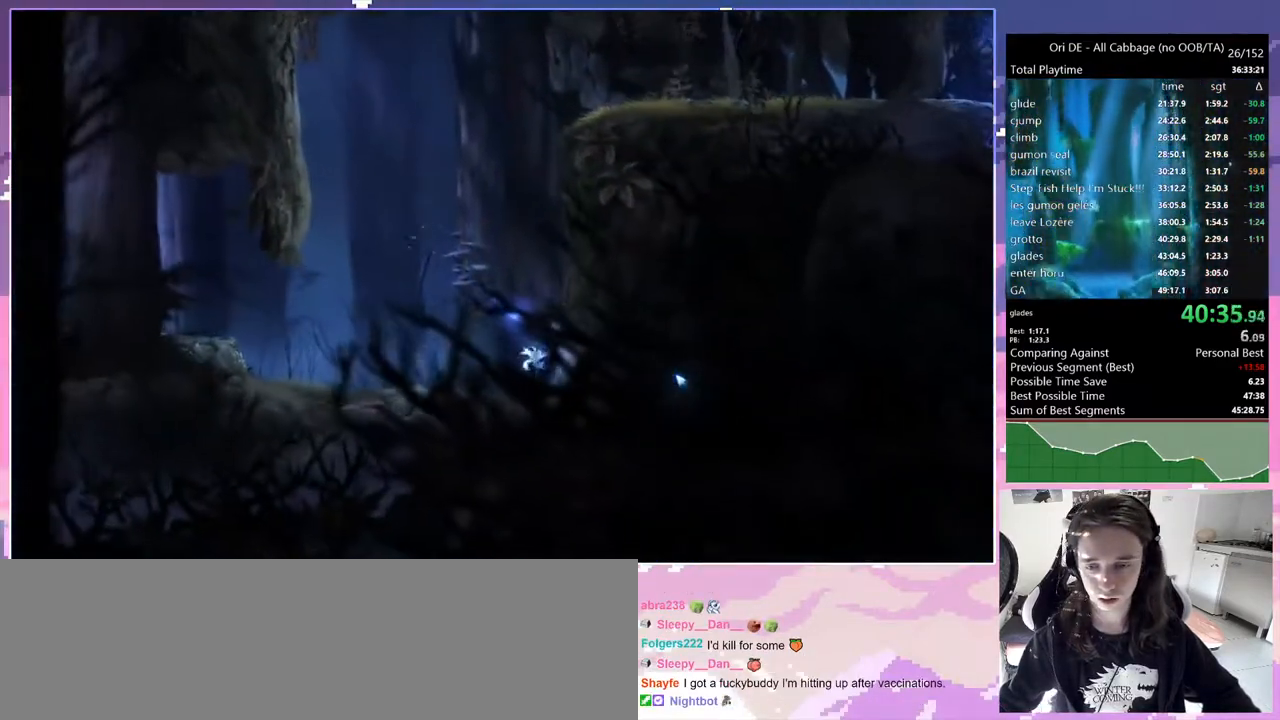
{"keys": ["glimb", "q"], "events": []}
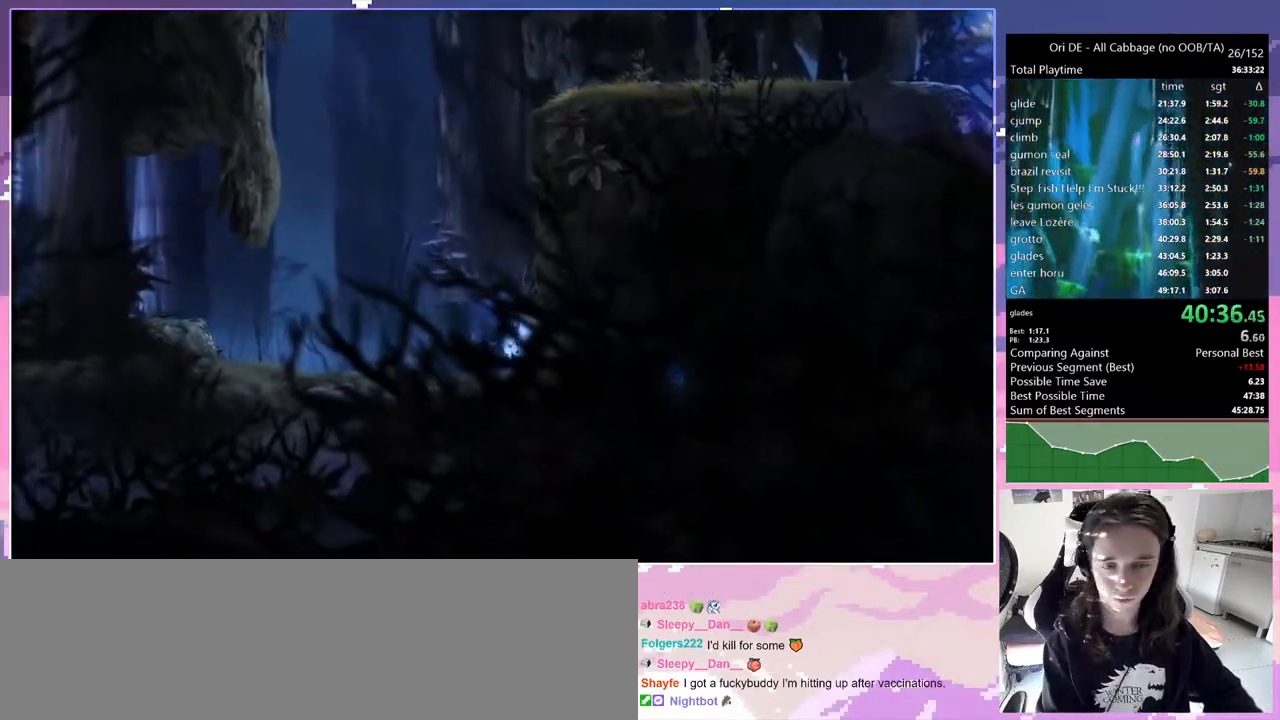
{"keys": ["glimb", "jump2", "q"], "events": [[417, "grnde", "down"], [417, "jump2", "down"], [500, "grnde", "up"]]}
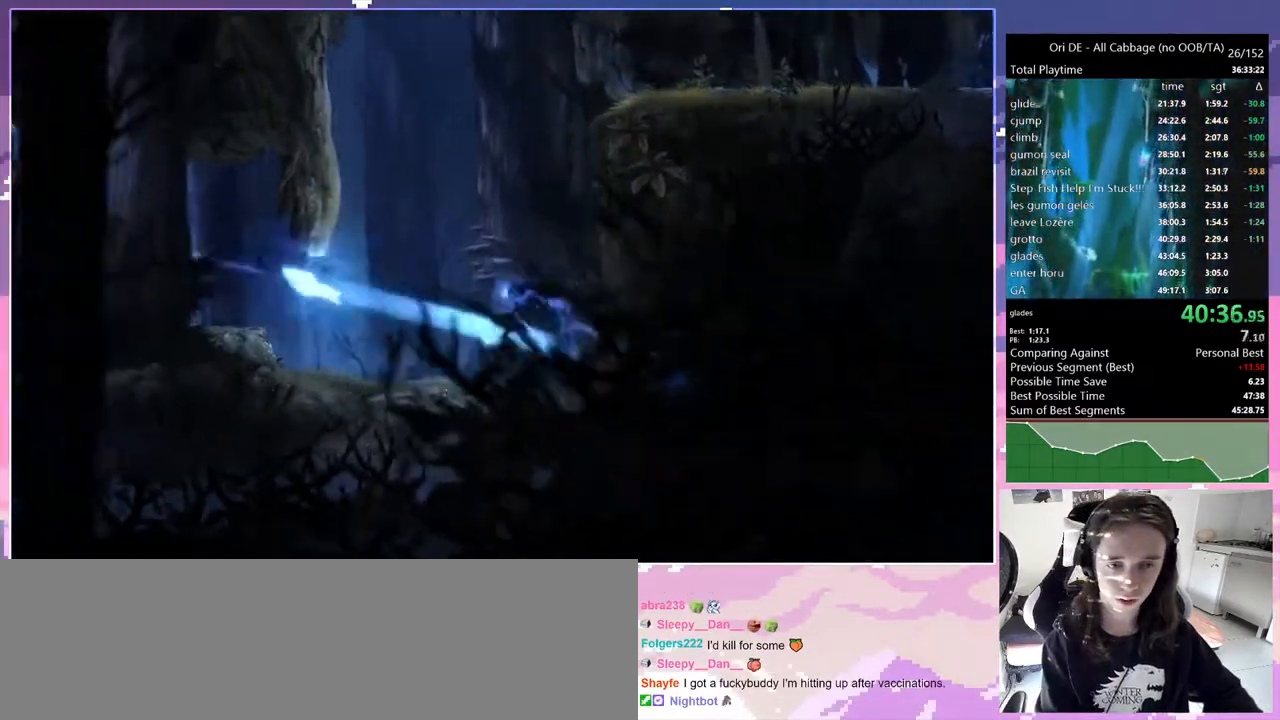
{"keys": ["q"], "events": [[50, "jump2", "up"], [333, "glimb", "up"], [367, "jump", "down"], [467, "jump", "up"]]}
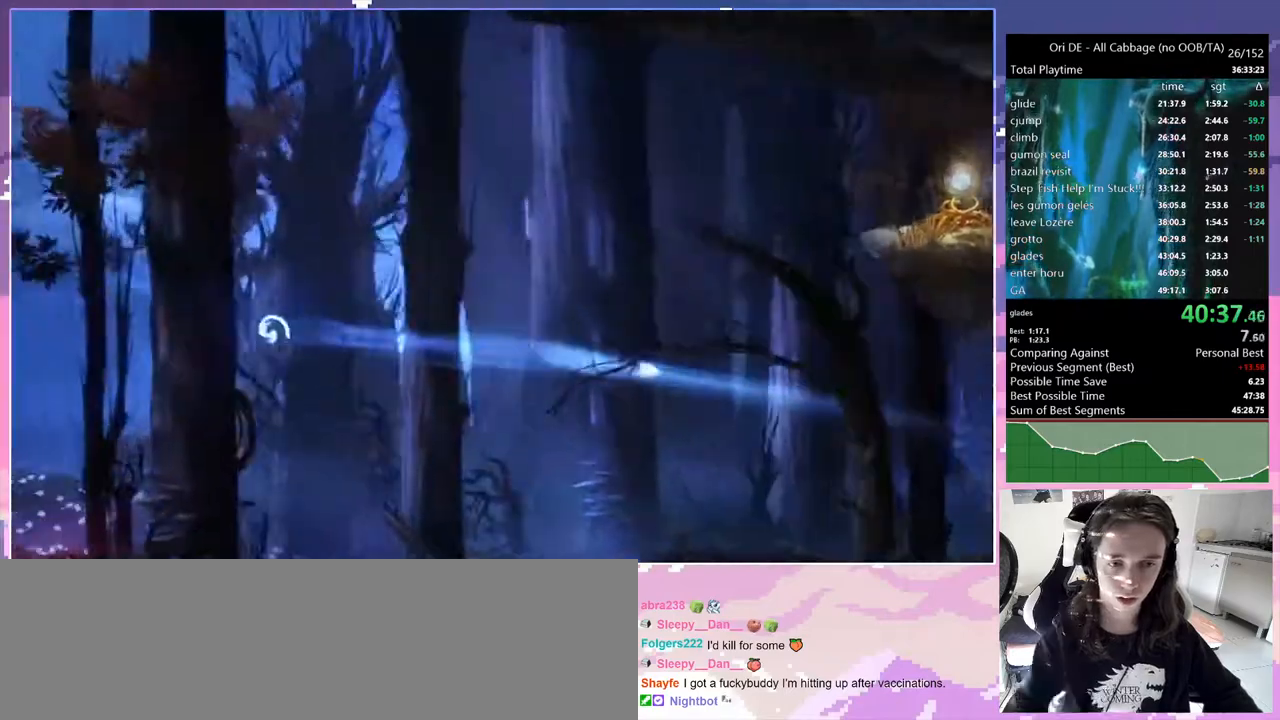
{"keys": ["q"], "events": []}
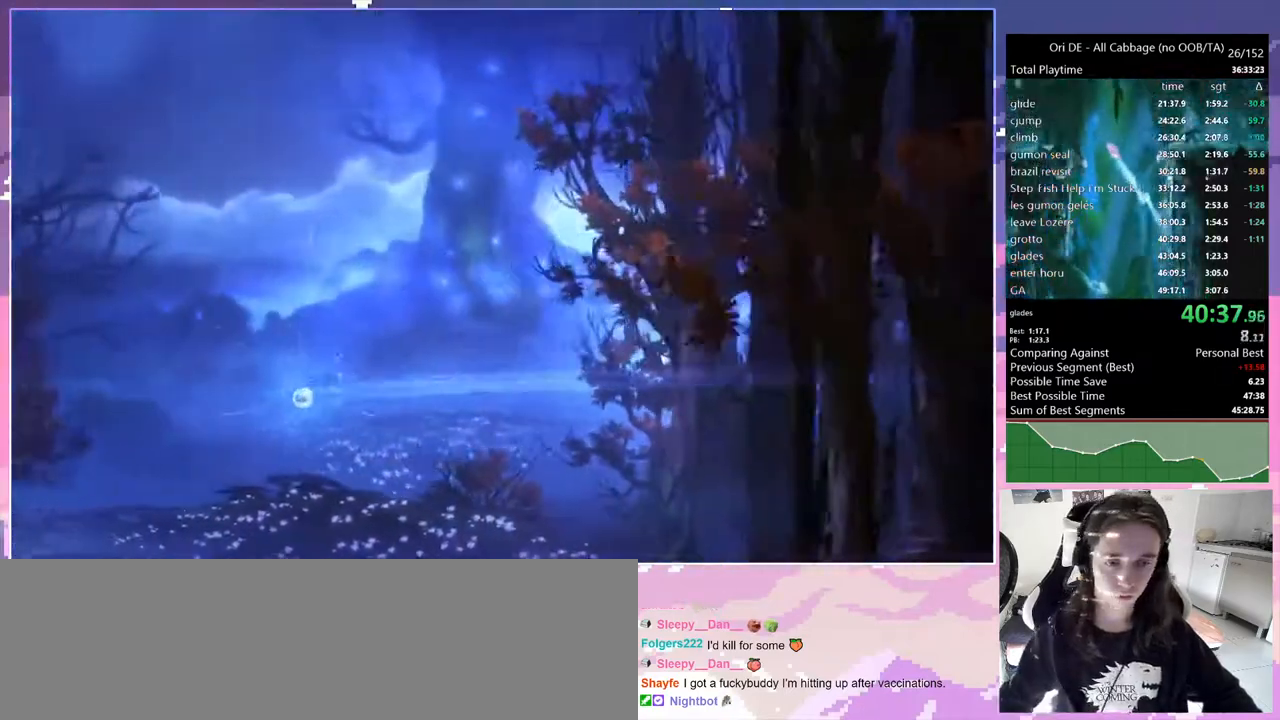
{"keys": ["q"], "events": []}
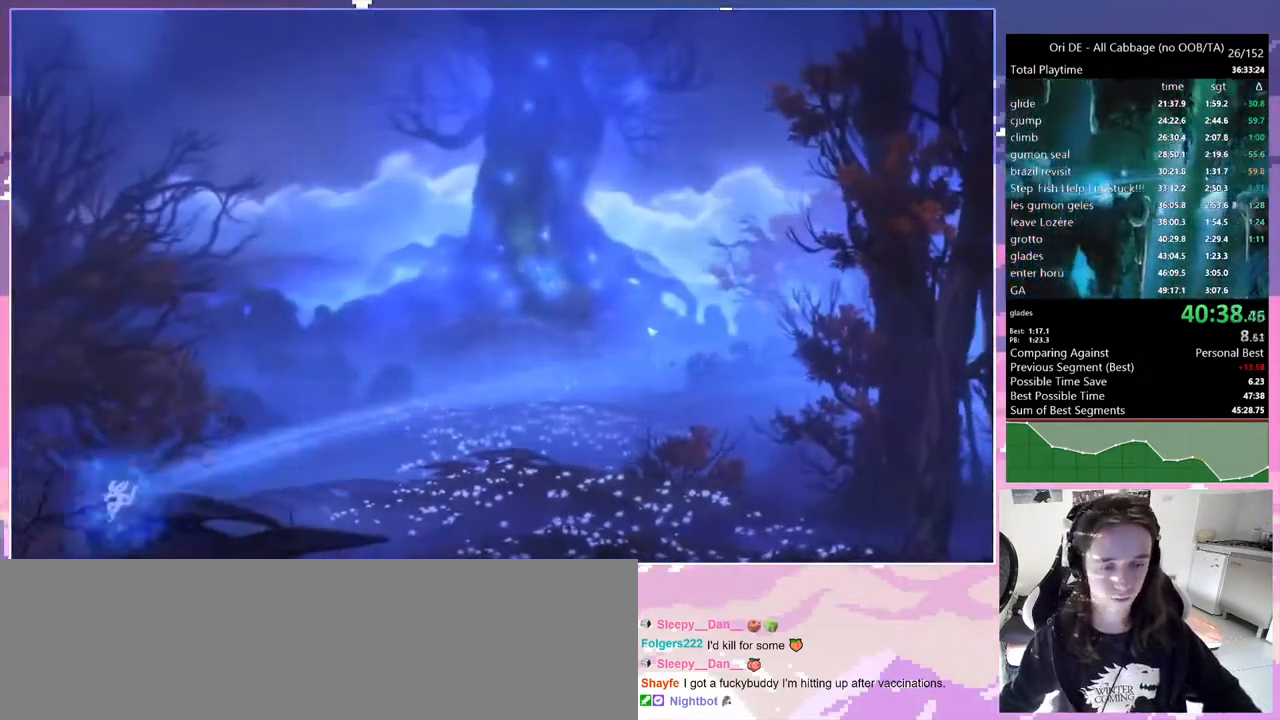
{"keys": ["q"], "events": []}
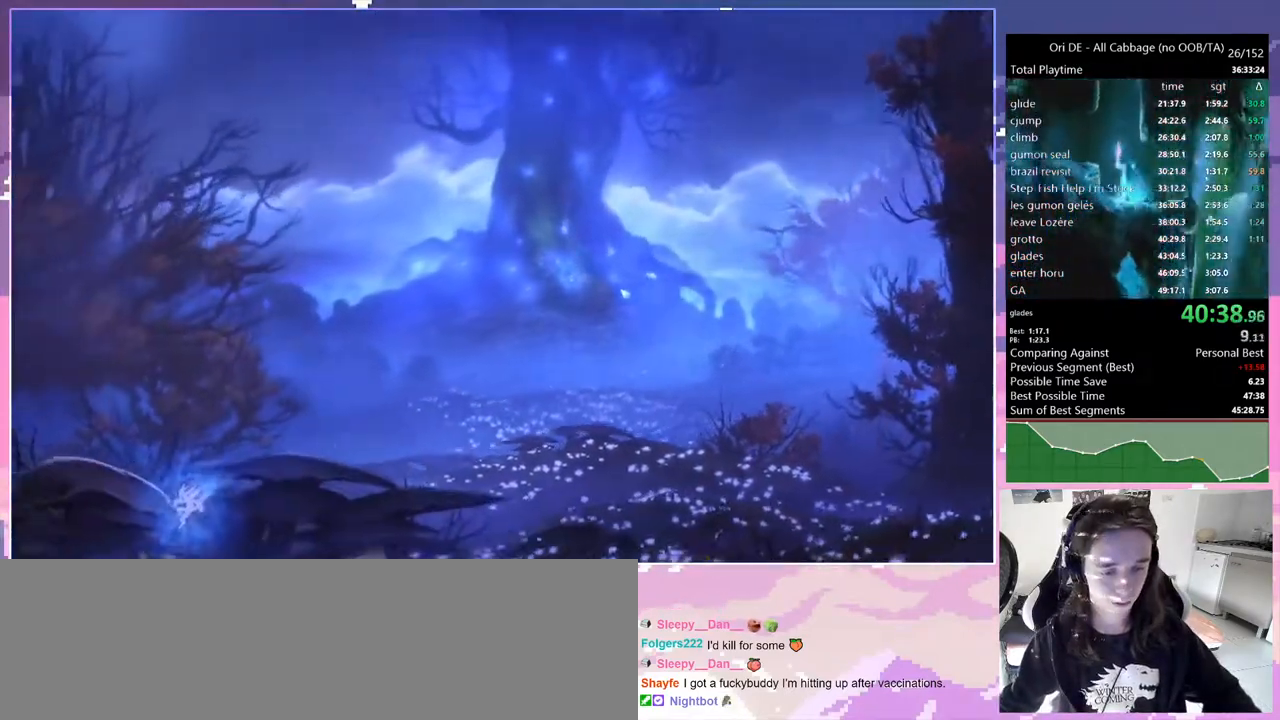
{"keys": ["jump", "q"], "events": [[433, "jump", "down"]]}
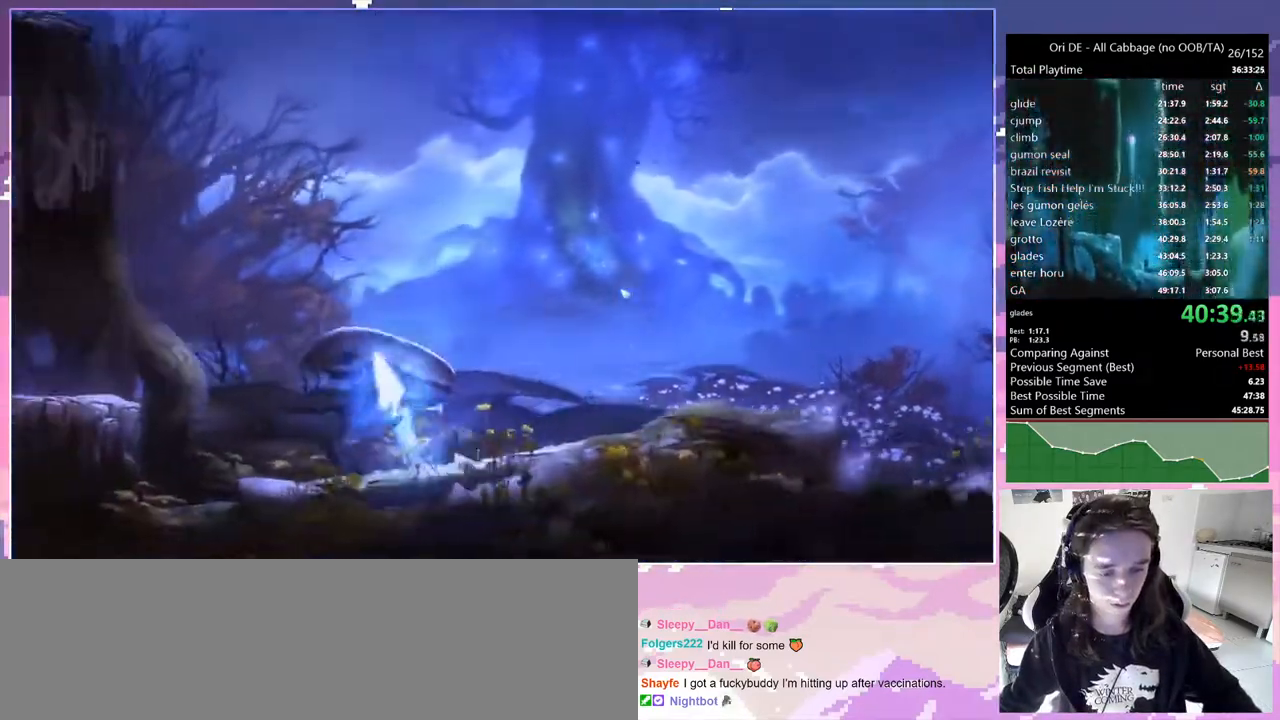
{"keys": ["jump", "q"], "events": []}
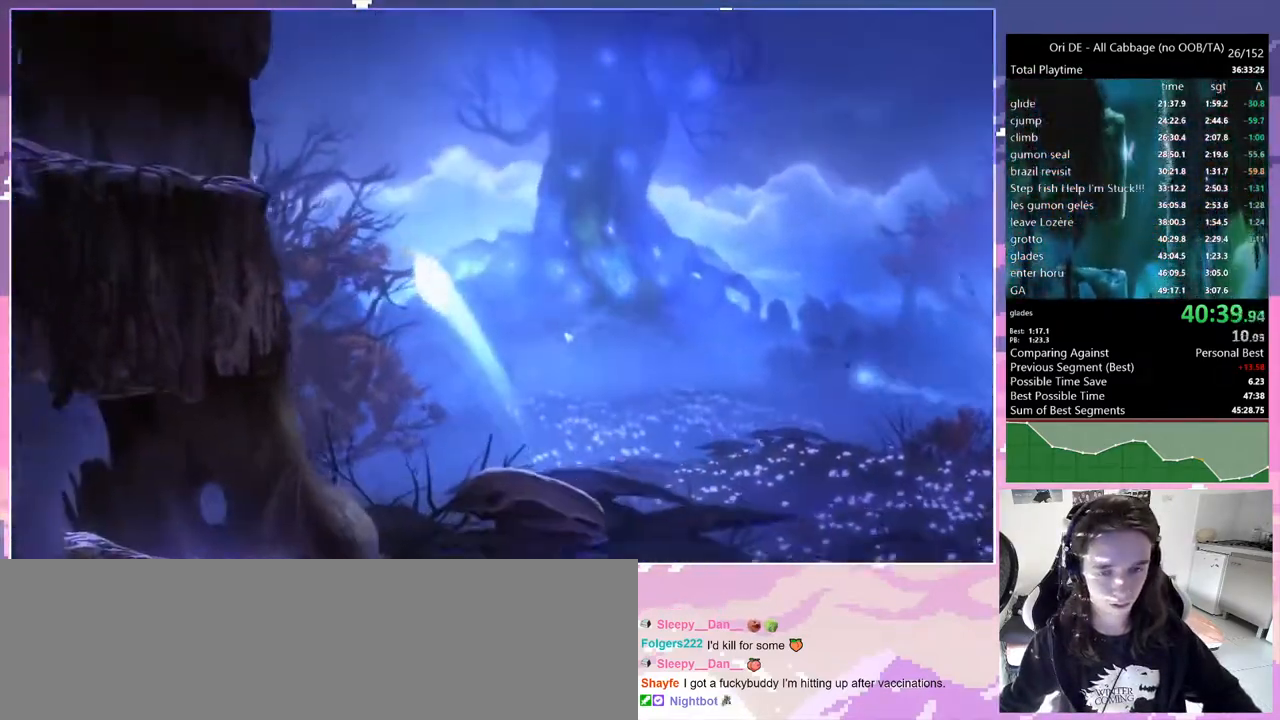
{"keys": ["jump", "q"], "events": [[133, "jump", "up"], [233, "jump", "down"], [367, "jump", "up"], [467, "jump", "down"]]}
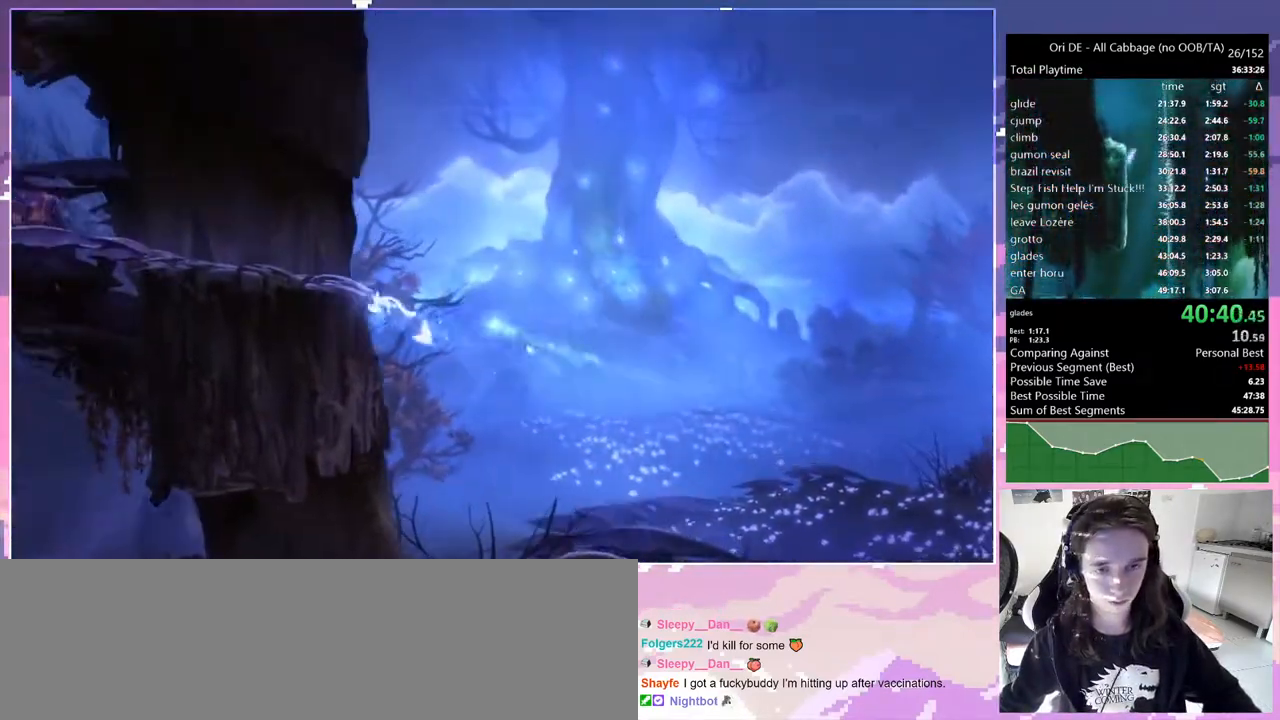
{"keys": ["q"], "events": [[150, "jump", "up"], [250, "jump", "down"], [400, "jump", "up"]]}
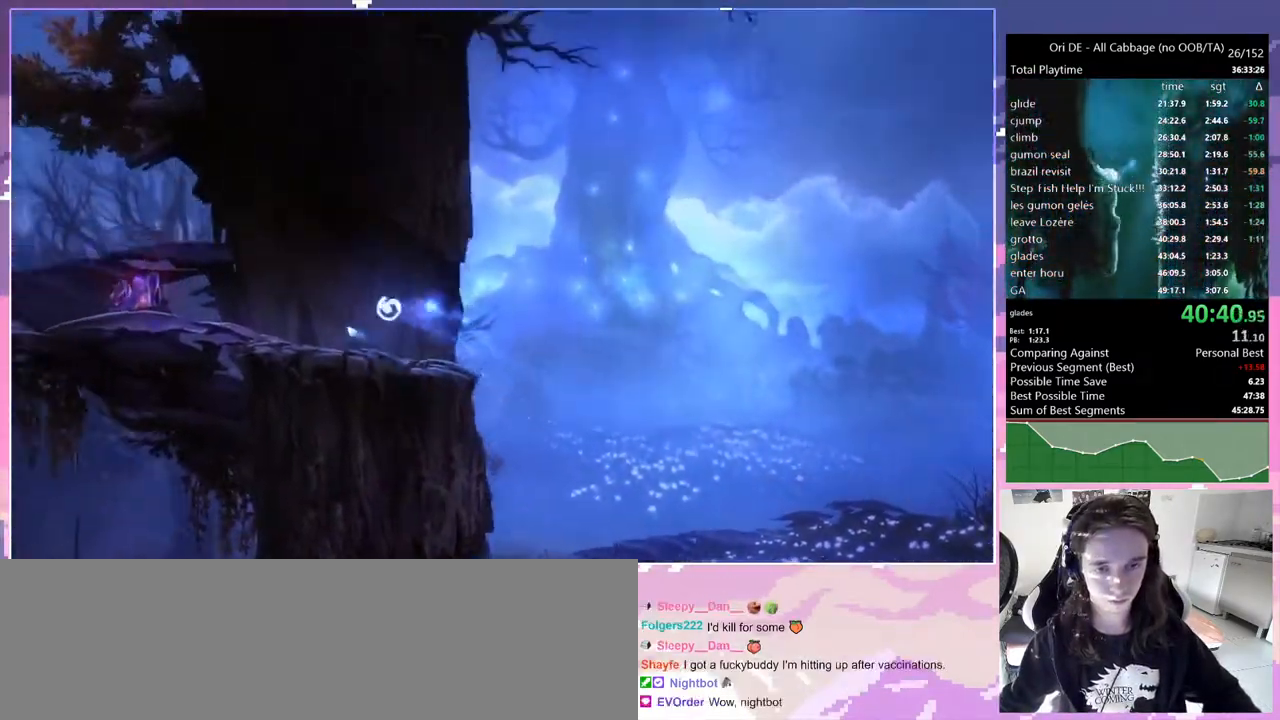
{"keys": [], "events": [[33, "dash", "down"], [133, "bash3", "down"], [183, "bash", "down"], [183, "dash", "up"], [233, "q", "up"], [400, "bash", "up"], [400, "bash3", "up"]]}
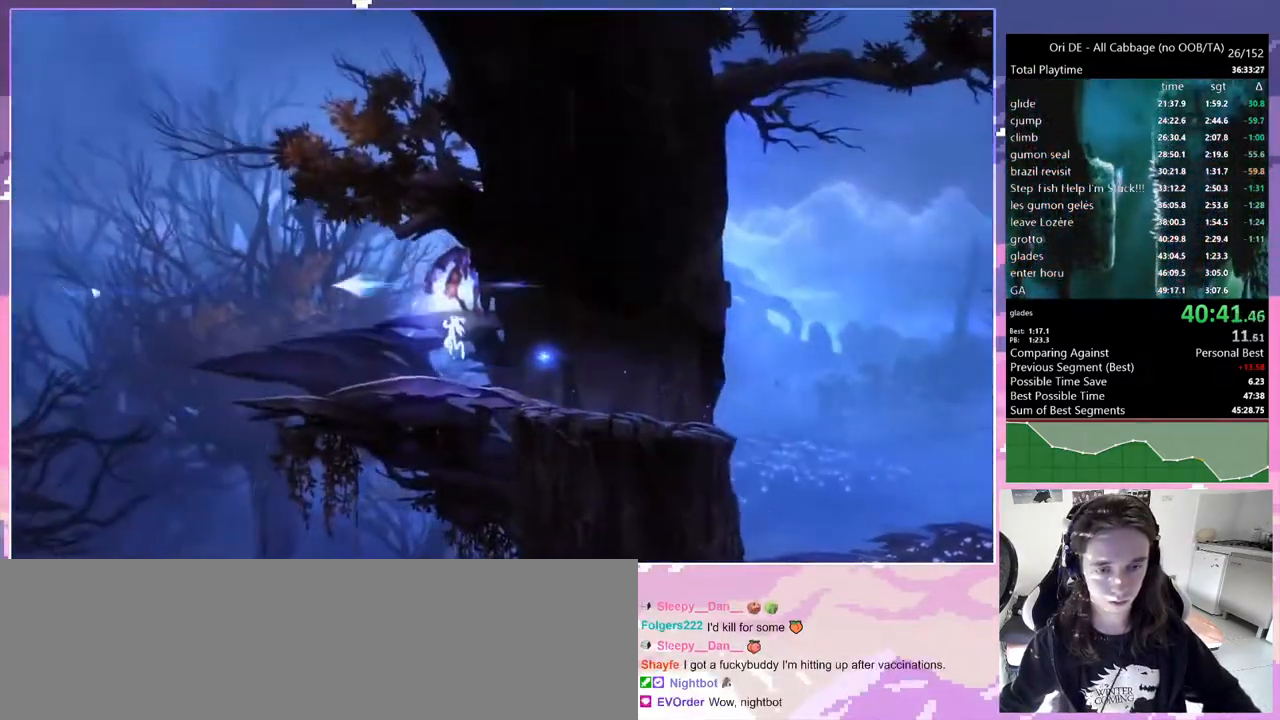
{"keys": ["bash", "bash3", "cdash"], "events": [[183, "dash", "down"], [233, "dash", "up"], [467, "bash", "down"], [467, "bash3", "down"], [467, "cdash", "down"]]}
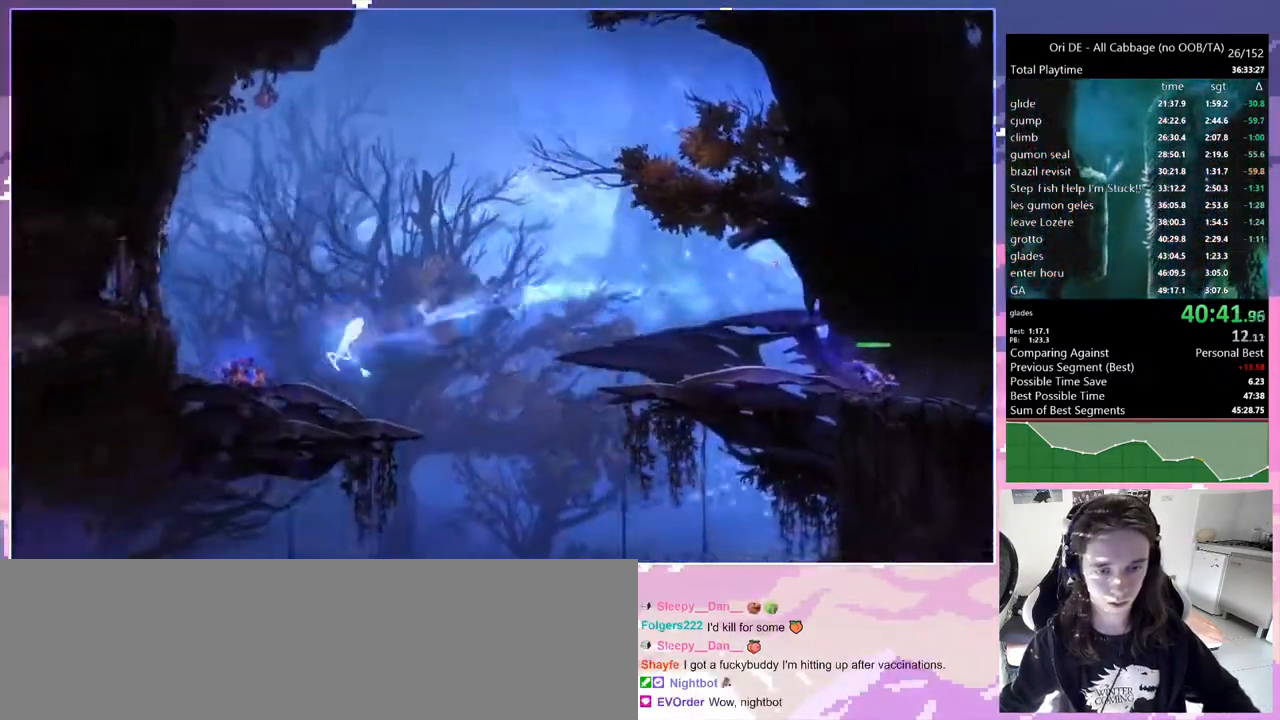
{"keys": ["bash", "bash3"], "events": [[17, "cdash", "up"], [117, "s", "down"], [483, "s", "up"]]}
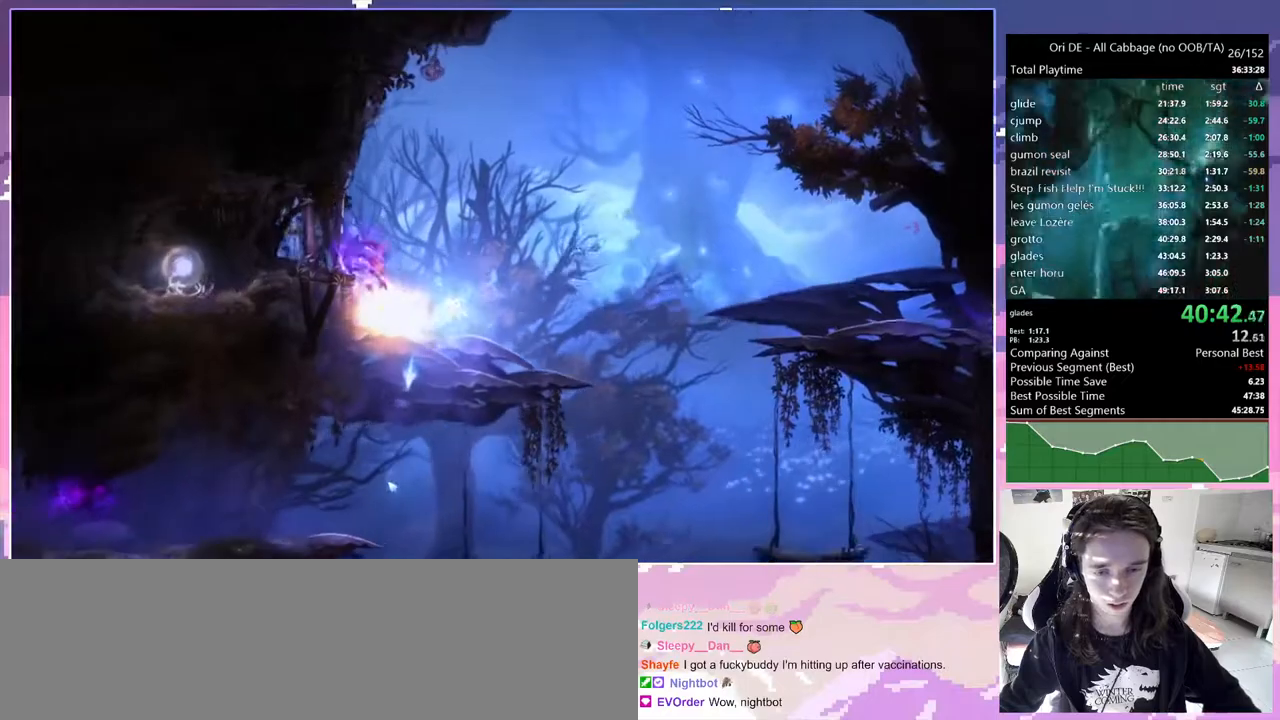
{"keys": [], "events": [[83, "bash", "up"], [83, "bash3", "up"], [367, "d", "down"], [450, "d", "up"]]}
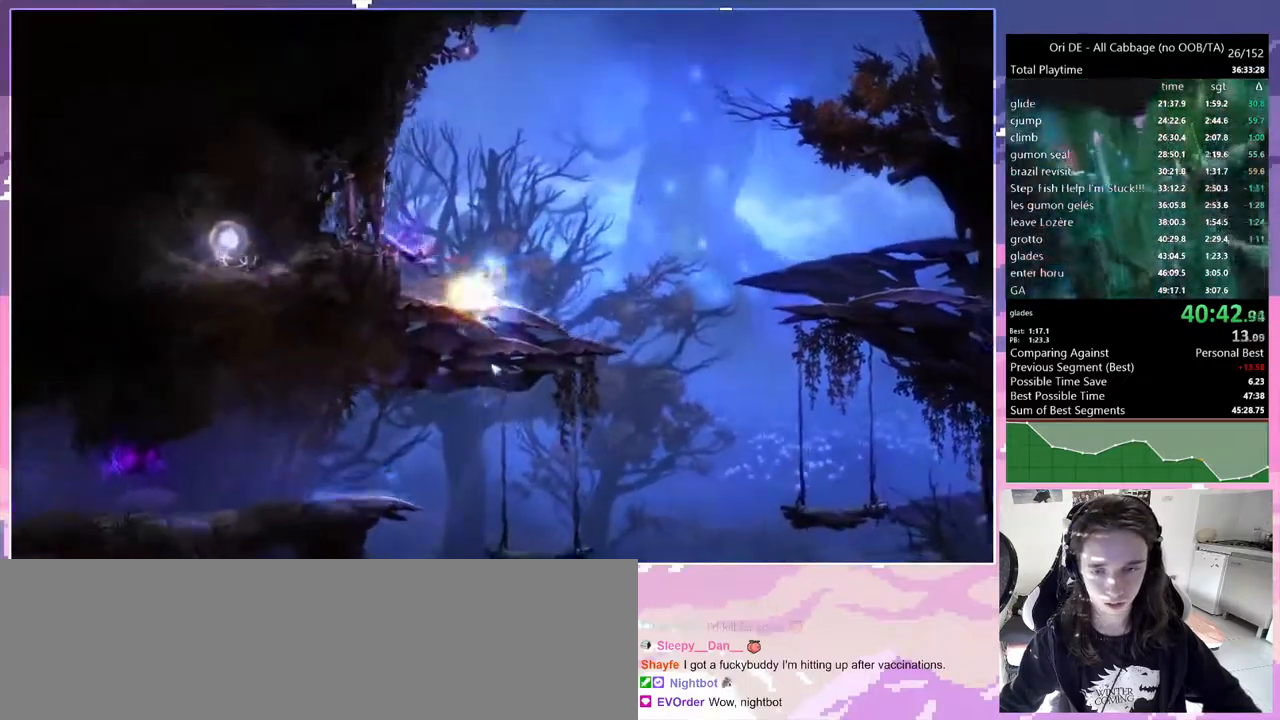
{"keys": ["jump"], "events": [[333, "jump", "down"]]}
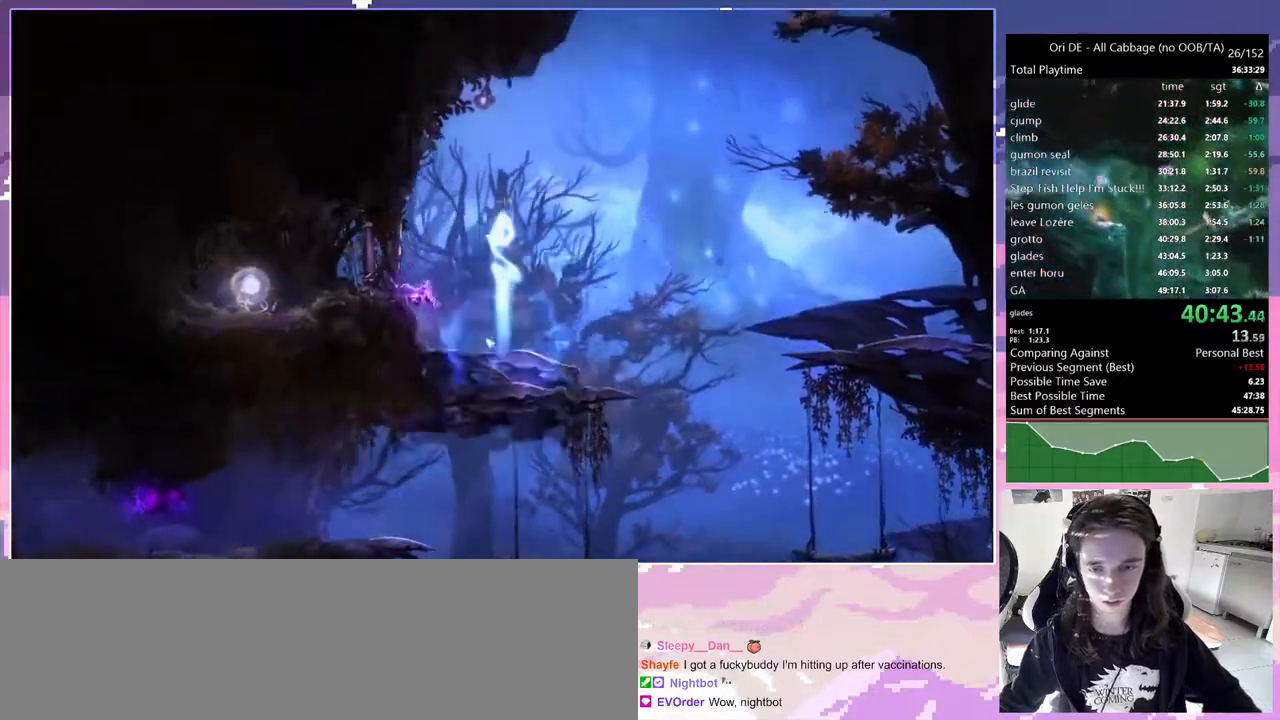
{"keys": ["q"], "events": [[250, "jump", "up"], [250, "q", "down"], [300, "grndc", "down"], [350, "grndc", "up"]]}
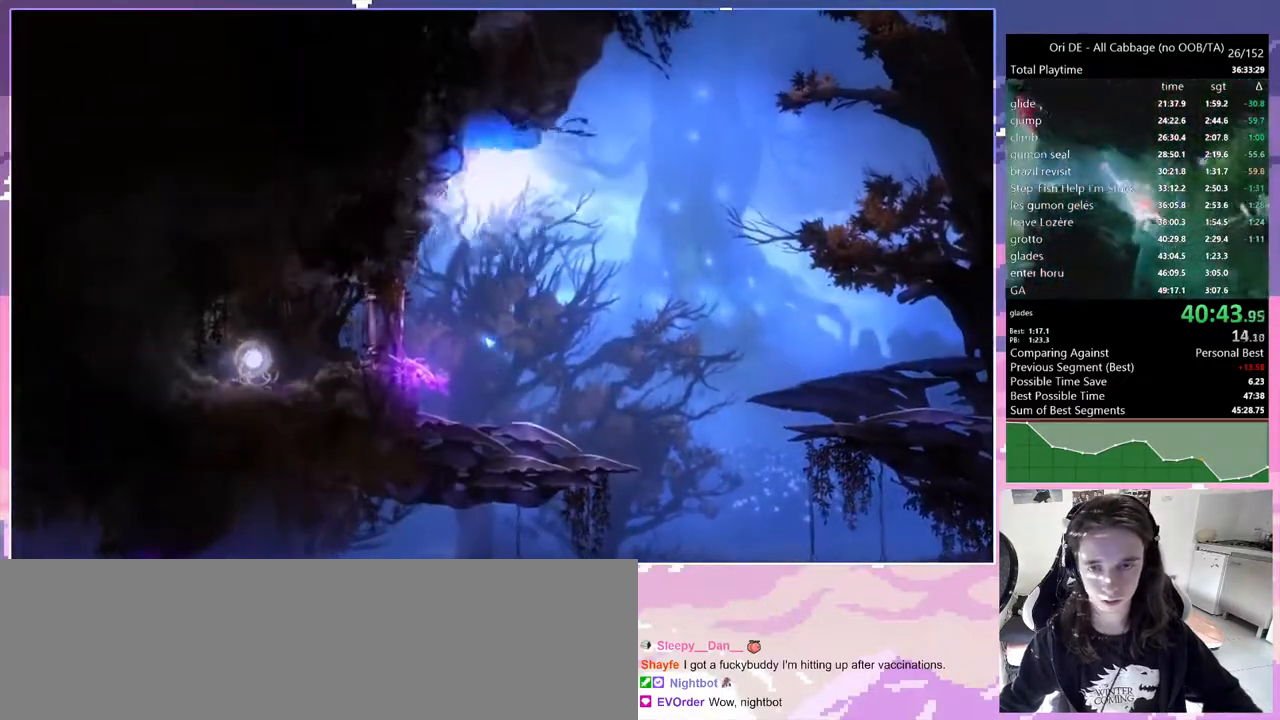
{"keys": ["q"], "events": [[117, "q", "up"], [267, "q", "down"]]}
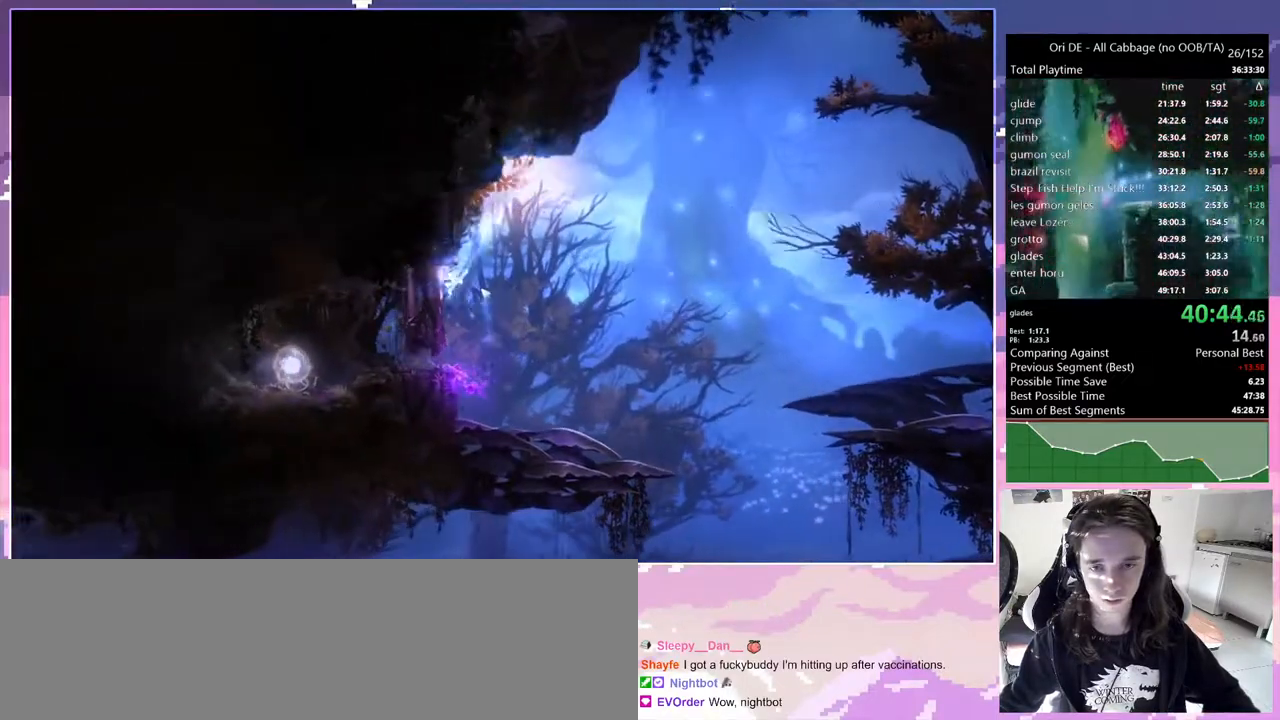
{"keys": ["q"], "events": [[367, "dash", "down"], [467, "dash", "up"]]}
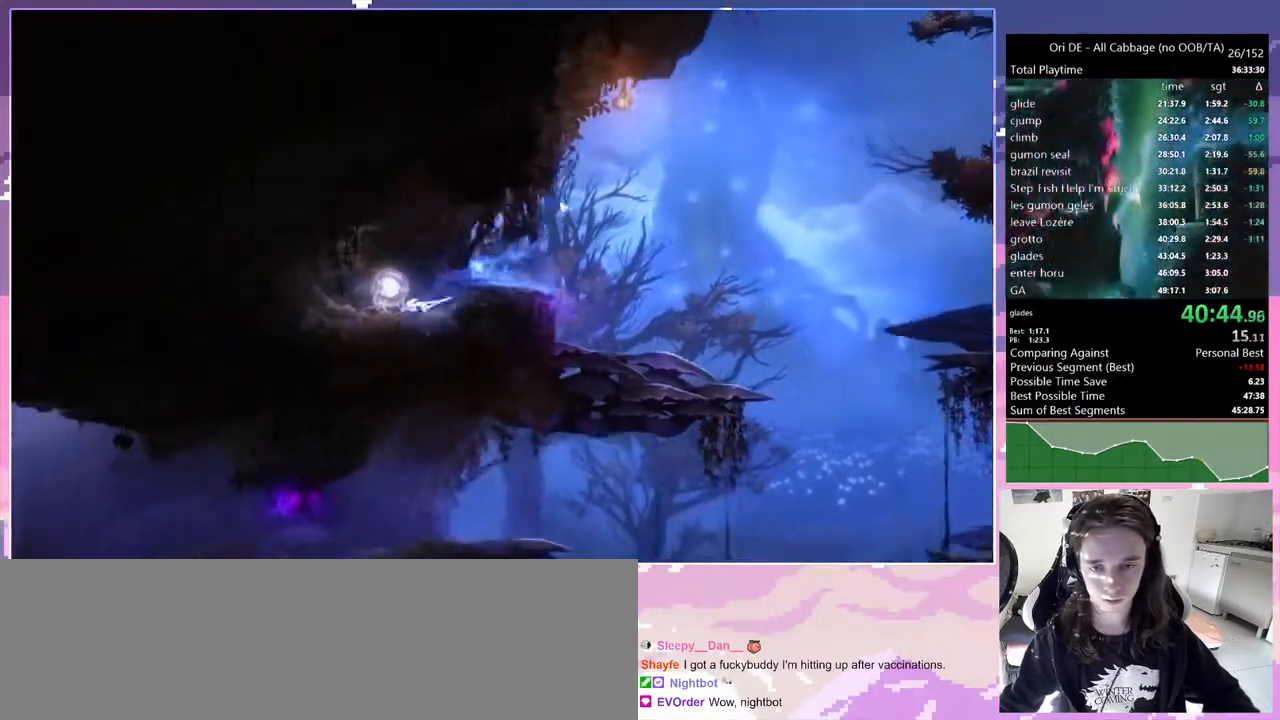
{"keys": ["d"], "events": [[150, "d", "down"], [150, "q", "up"]]}
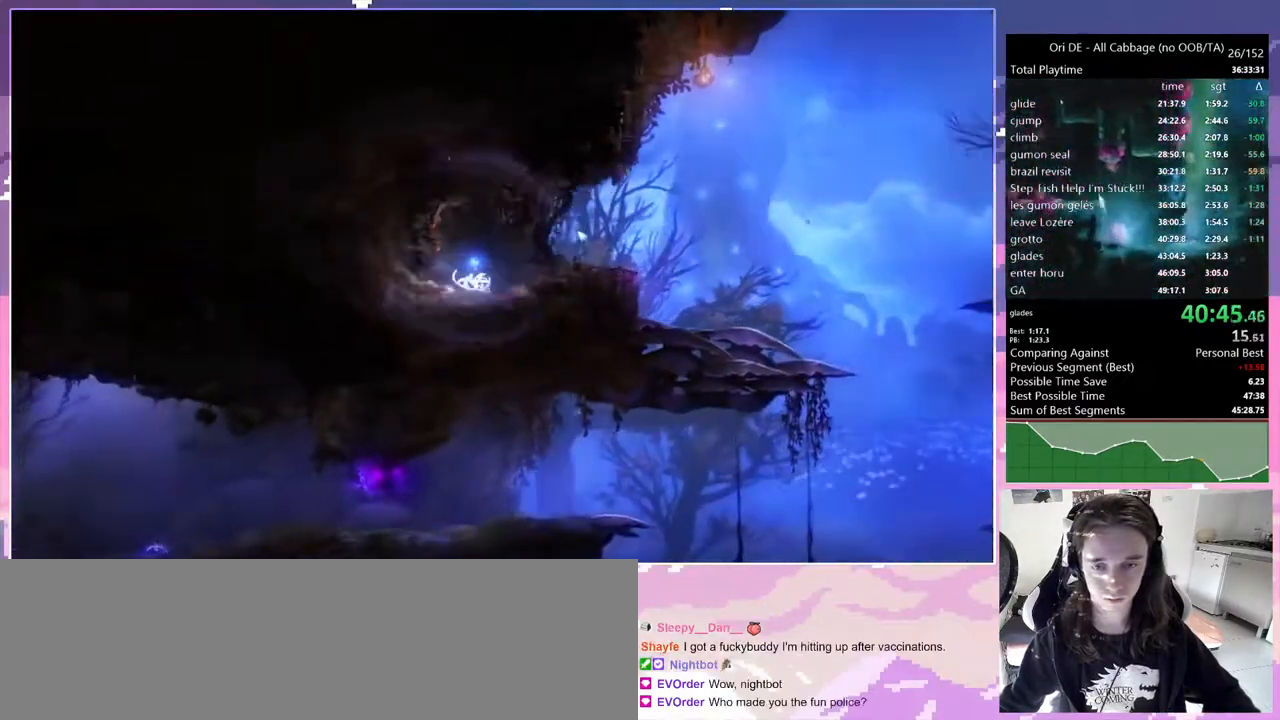
{"keys": ["d"], "events": [[317, "dash", "down"], [450, "dash", "up"]]}
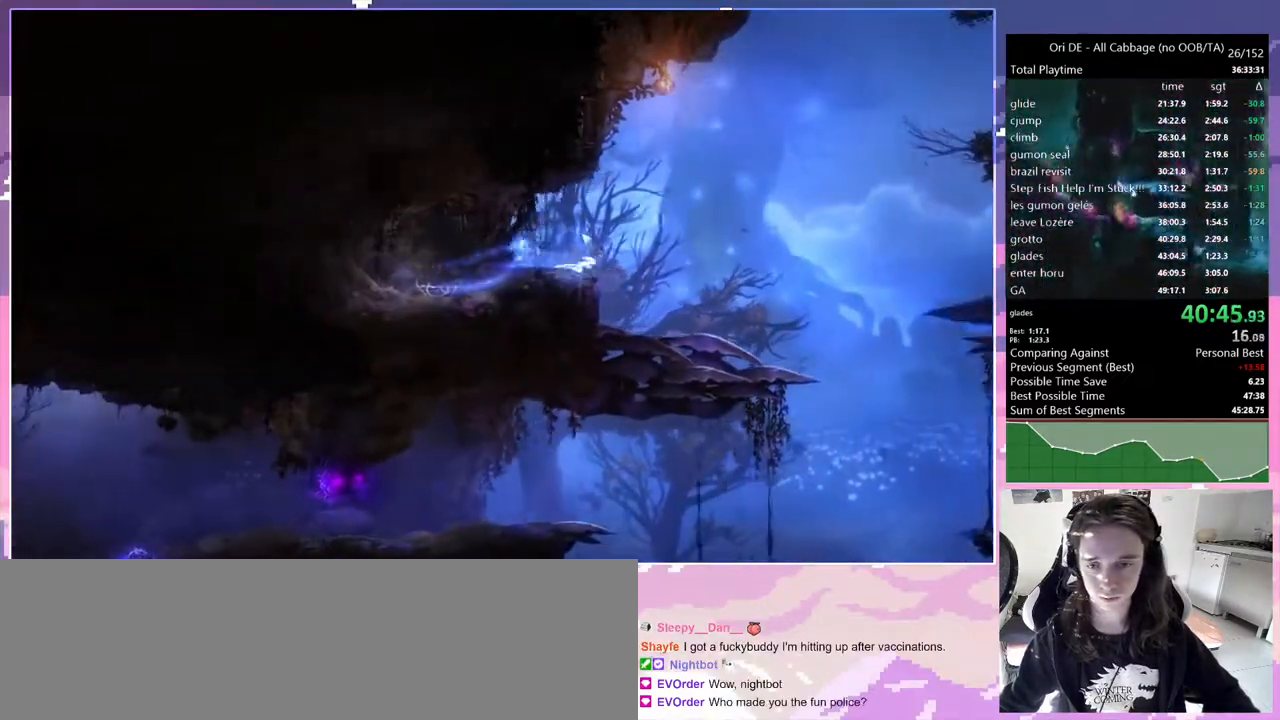
{"keys": ["q"], "events": [[133, "q", "down"], [183, "d", "up"]]}
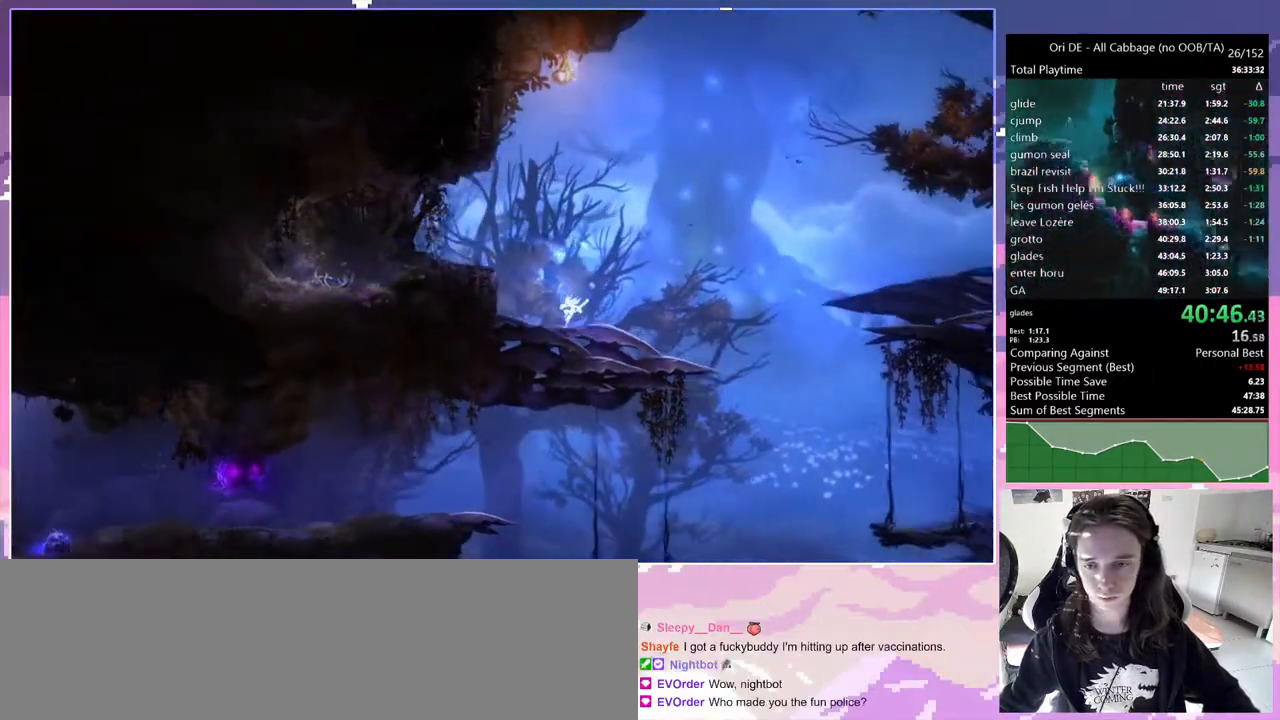
{"keys": ["q"], "events": [[100, "s", "down"], [150, "jump", "down"], [250, "jump", "up"], [250, "s", "up"]]}
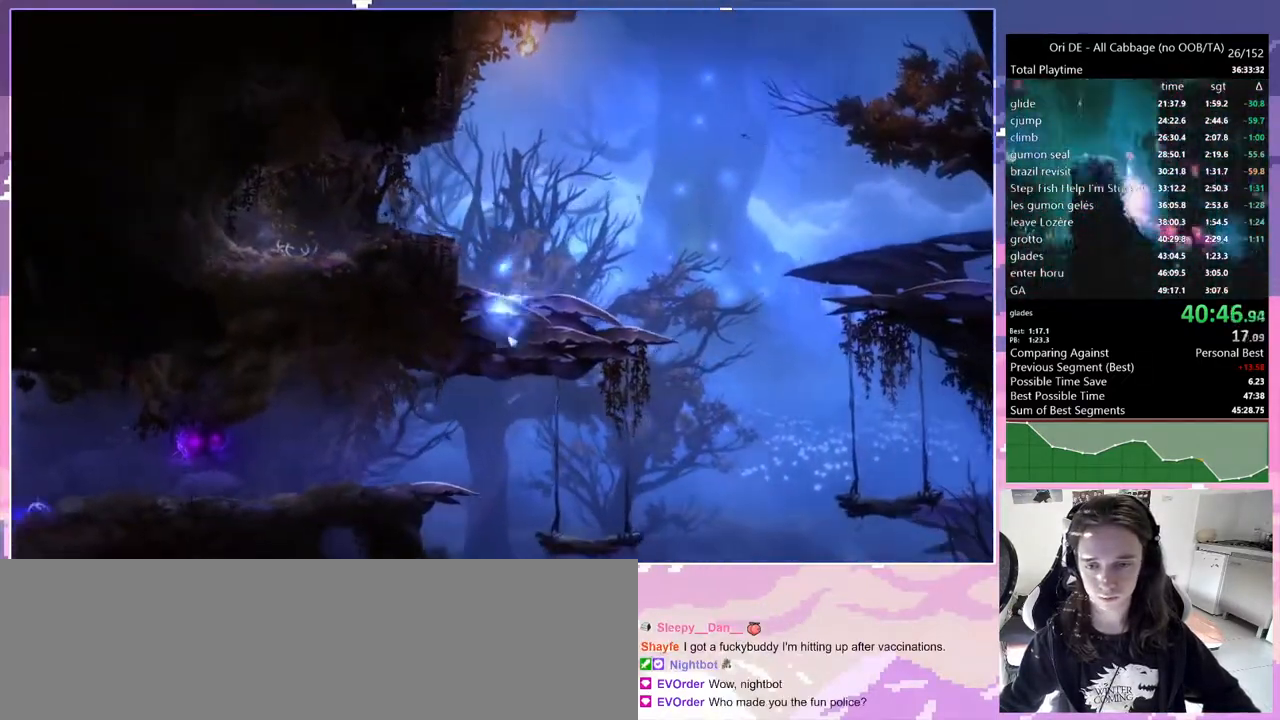
{"keys": ["cdash"], "events": [[450, "cdash", "down"], [450, "q", "up"]]}
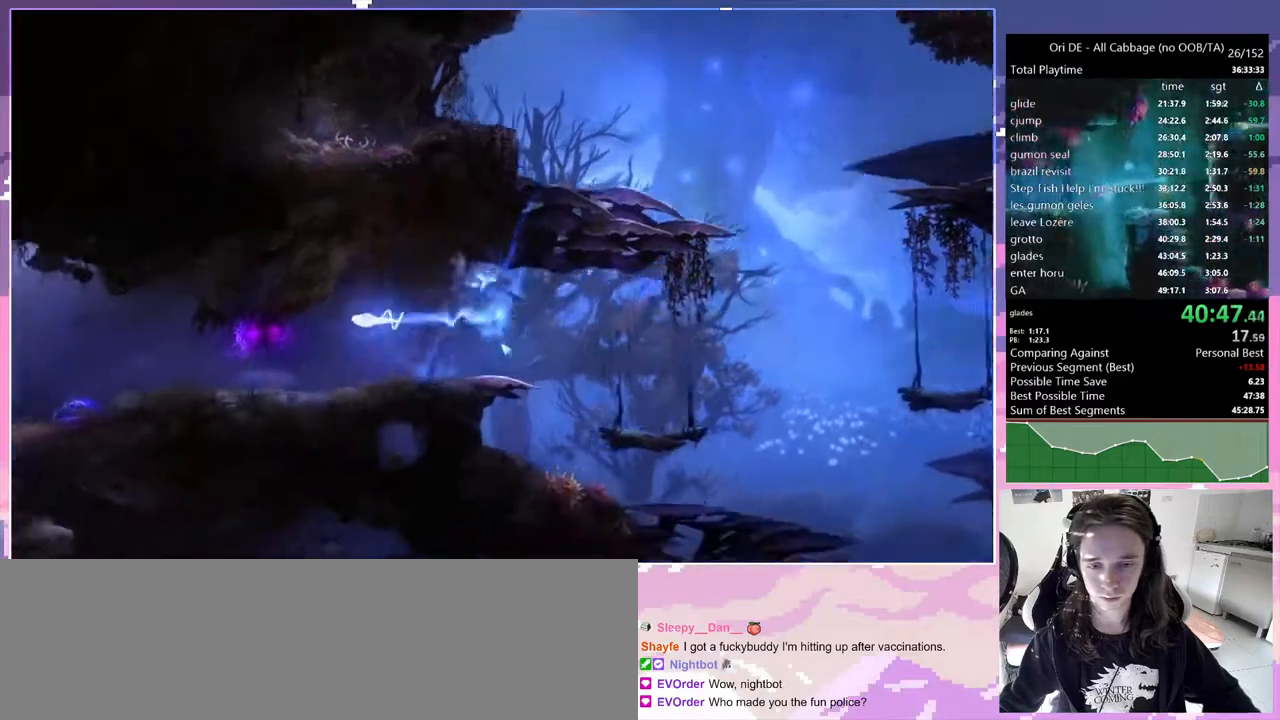
{"keys": ["s"], "events": [[50, "cdash", "up"], [83, "s", "down"], [133, "jump", "down"], [183, "s", "up"], [233, "cdash", "down"], [233, "jump", "up"], [283, "cdash", "up"], [383, "s", "down"]]}
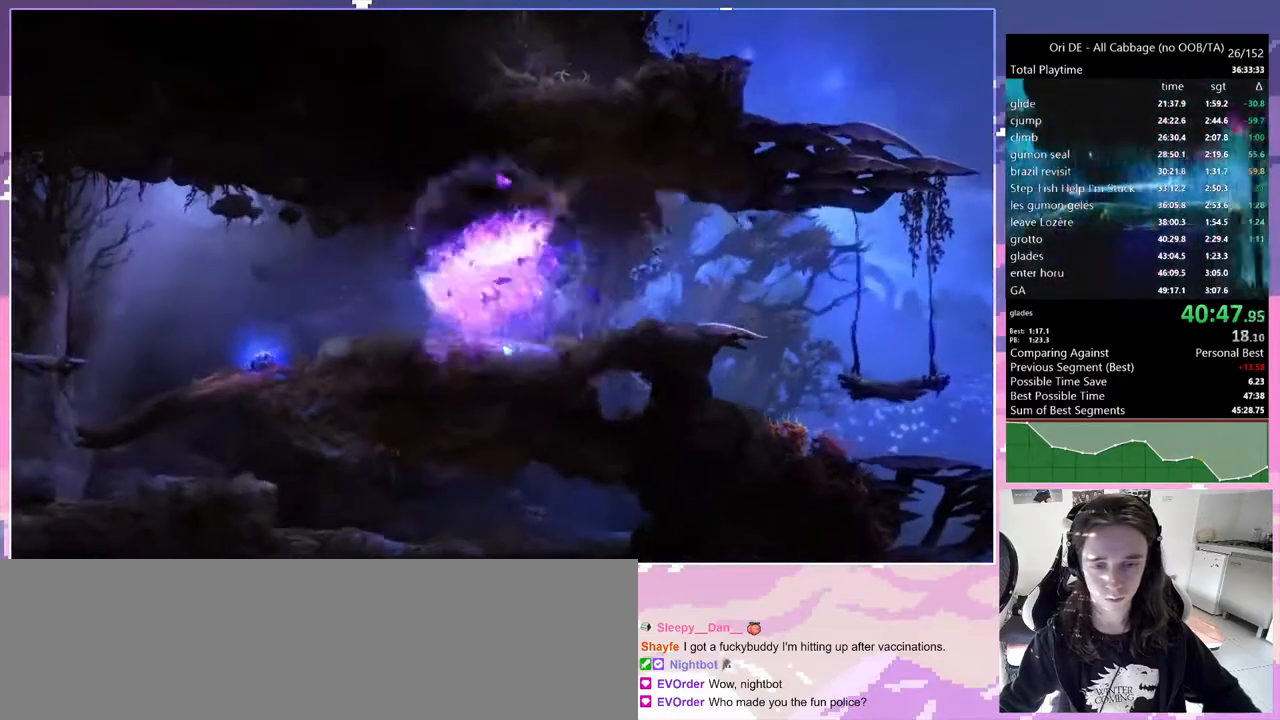
{"keys": ["dash", "q"], "events": [[67, "q", "down"], [117, "s", "up"], [483, "dash", "down"]]}
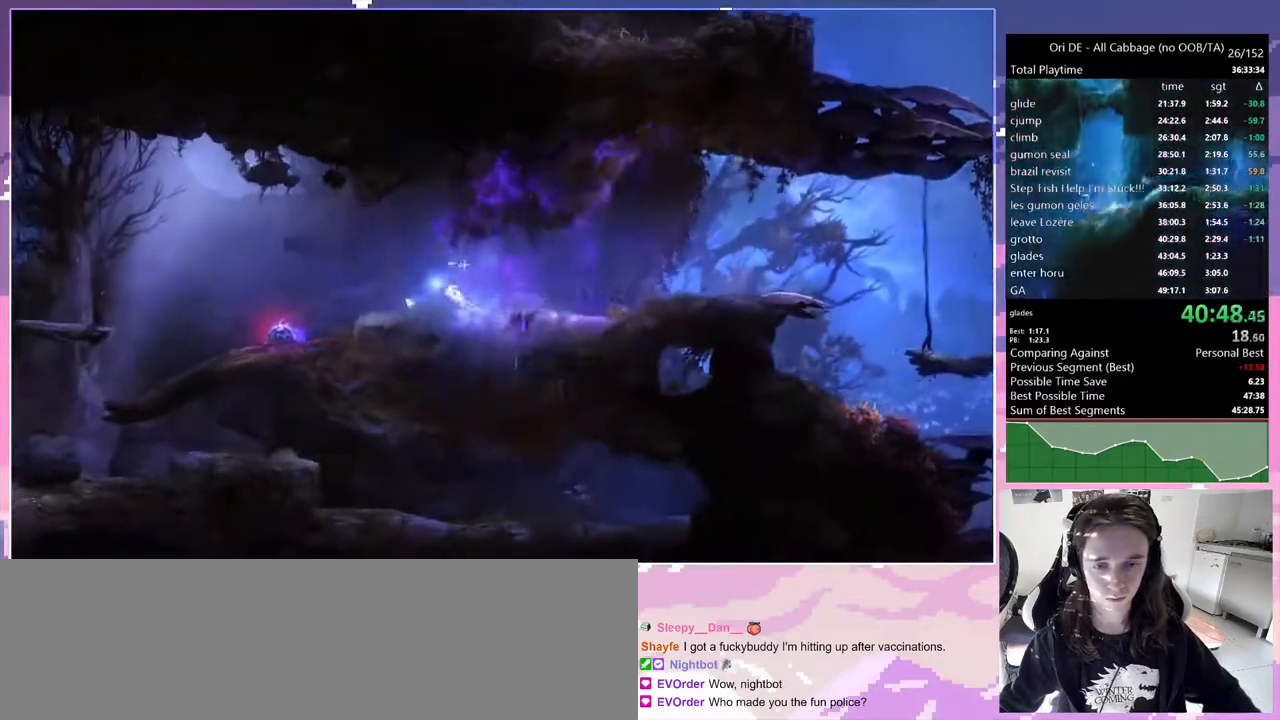
{"keys": [], "events": [[117, "bash", "down"], [117, "bash3", "down"], [117, "dash", "up"], [167, "q", "up"], [350, "bash", "up"], [350, "bash3", "up"]]}
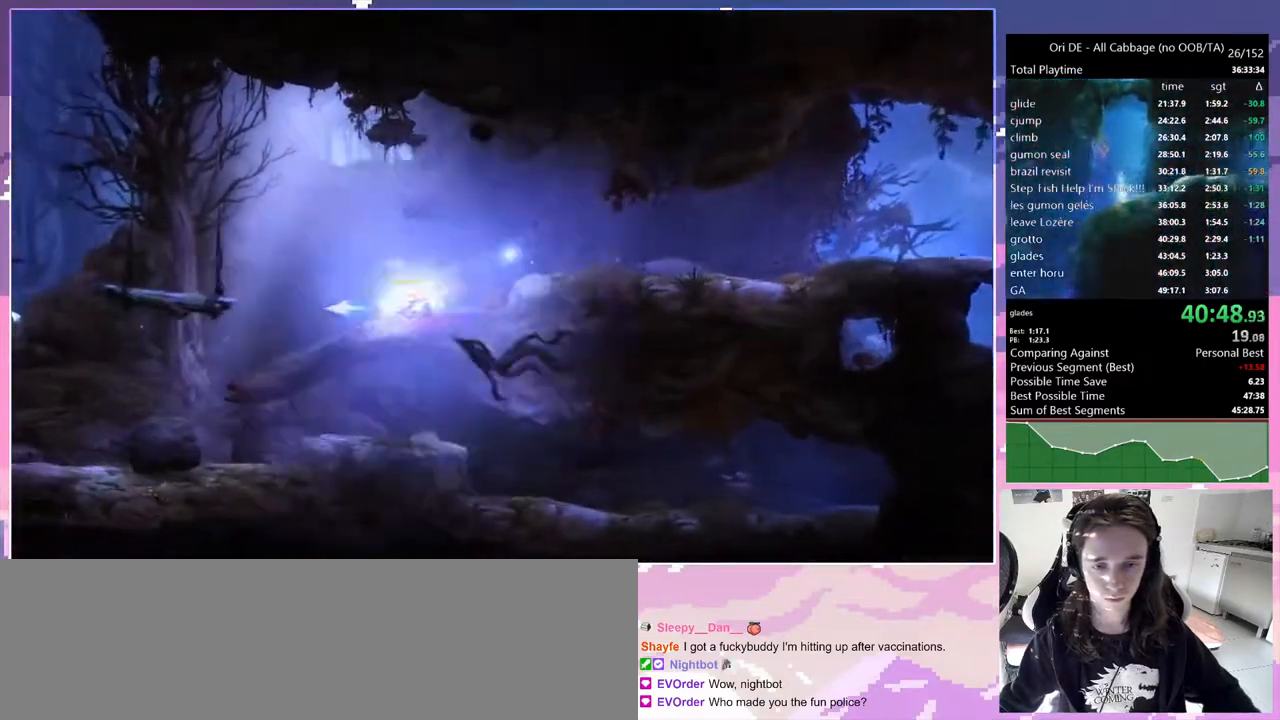
{"keys": ["bash", "bash3"], "events": [[467, "bash", "down"], [467, "bash3", "down"]]}